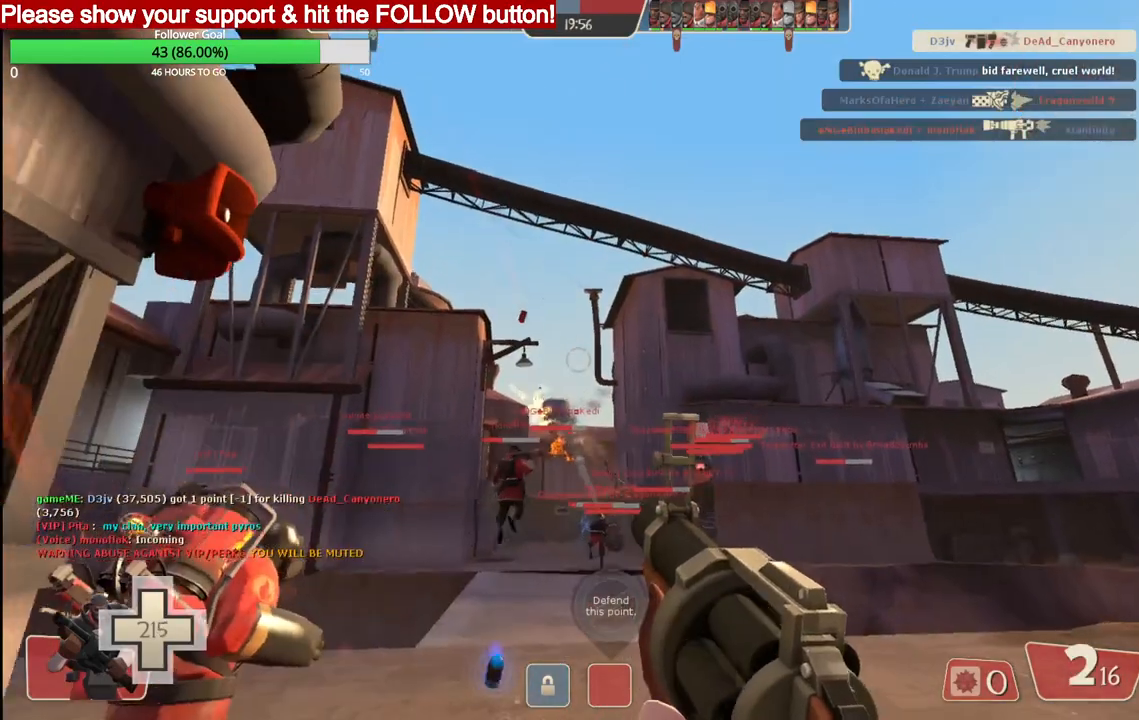
Gameplay with a controller (PlayStation layout); each line is a JSON object with the inputs held at the frame after it. "events" lists button and stick changes between this image and that frame as [ms after this image, input, new state], when the widget could be followed in between.
{"buttons": ["R2"], "left_stick": "up", "right_stick": "left", "events": []}
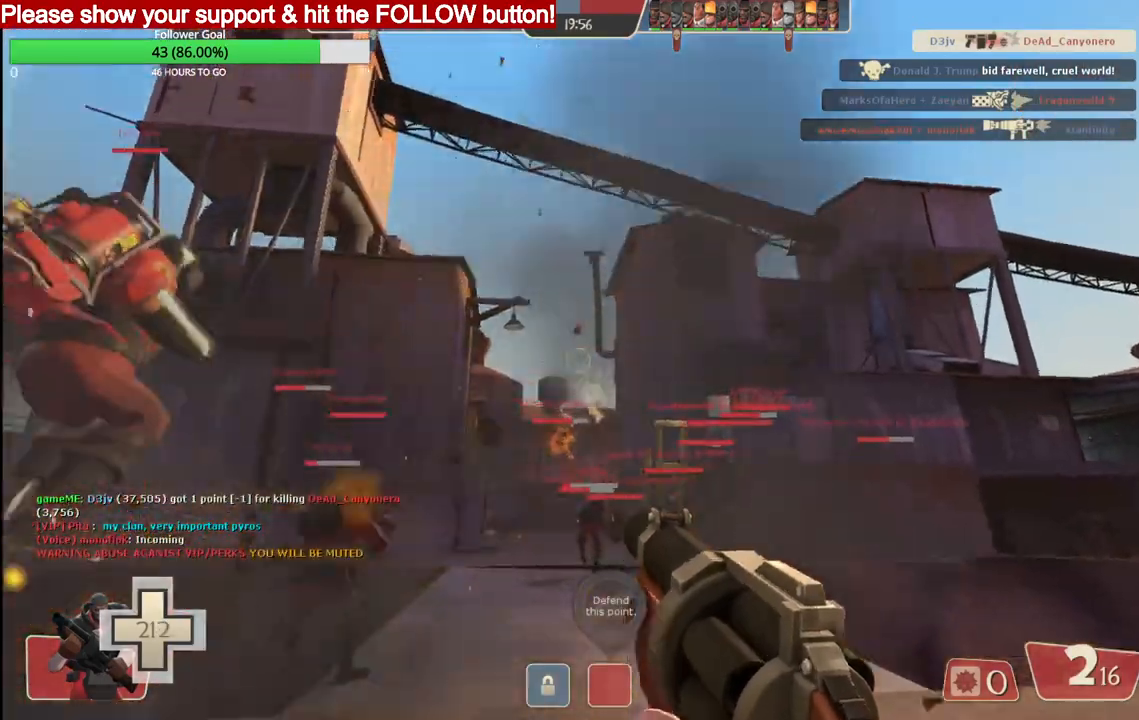
{"buttons": ["R2"], "left_stick": "up", "right_stick": "left", "events": []}
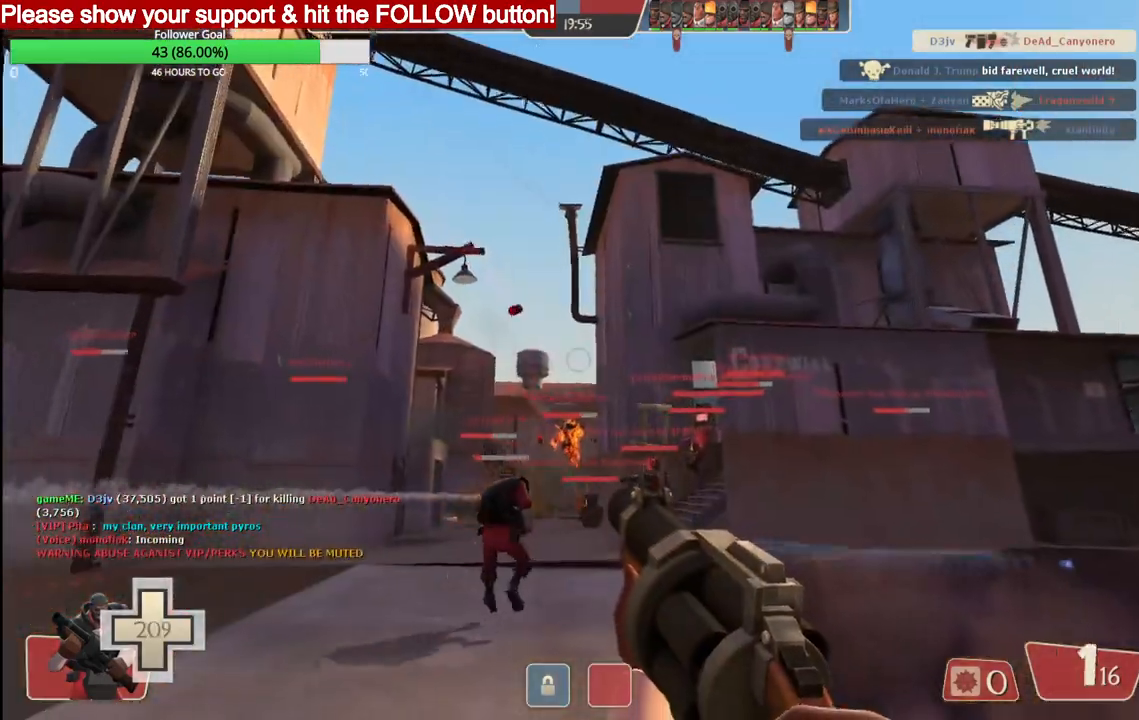
{"buttons": ["R2"], "left_stick": "up", "right_stick": "left", "events": []}
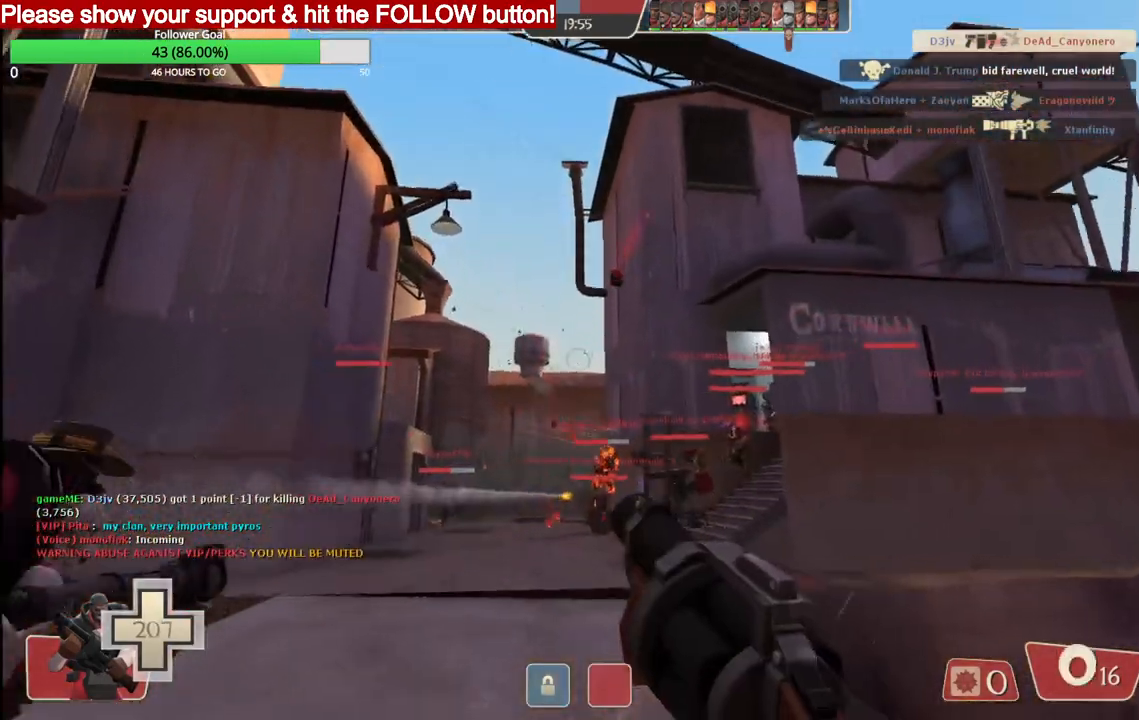
{"buttons": ["SQUARE"], "left_stick": "down-right", "right_stick": "center", "events": [[117, "right_stick", "center"], [250, "left_stick", "center"], [317, "left_stick", "down"], [333, "R2", "up"], [367, "left_stick", "down-right"], [467, "SQUARE", "down"]]}
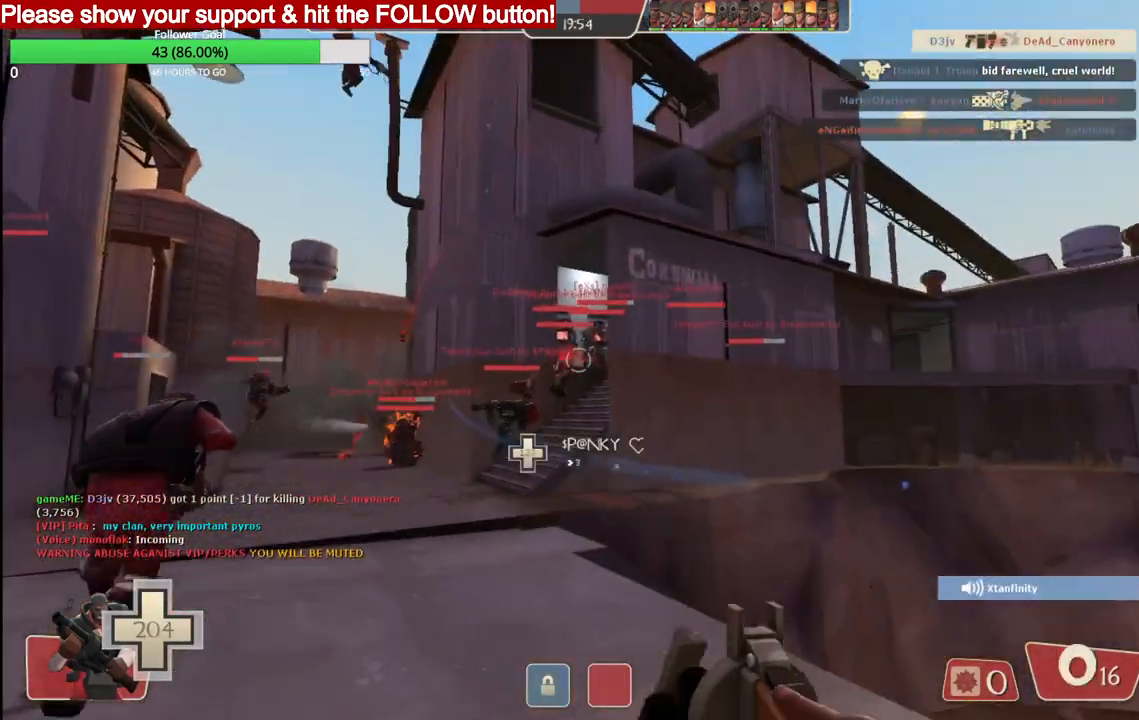
{"buttons": [], "left_stick": "down-right", "right_stick": "center", "events": [[17, "SQUARE", "up"], [100, "SQUARE", "down"], [183, "SQUARE", "up"], [250, "SQUARE", "down"], [333, "SQUARE", "up"], [383, "SQUARE", "down"], [467, "SQUARE", "up"]]}
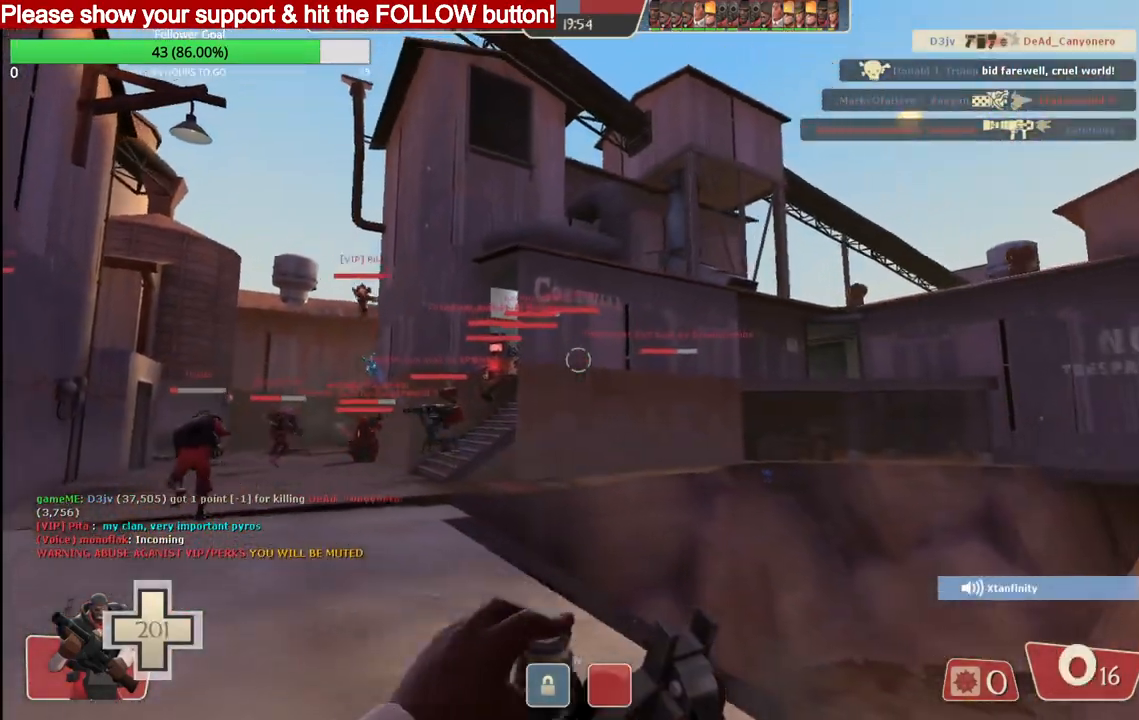
{"buttons": [], "left_stick": "up", "right_stick": "center", "events": [[83, "left_stick", "up-right"], [150, "right_stick", "left"], [250, "left_stick", "up"], [383, "right_stick", "center"]]}
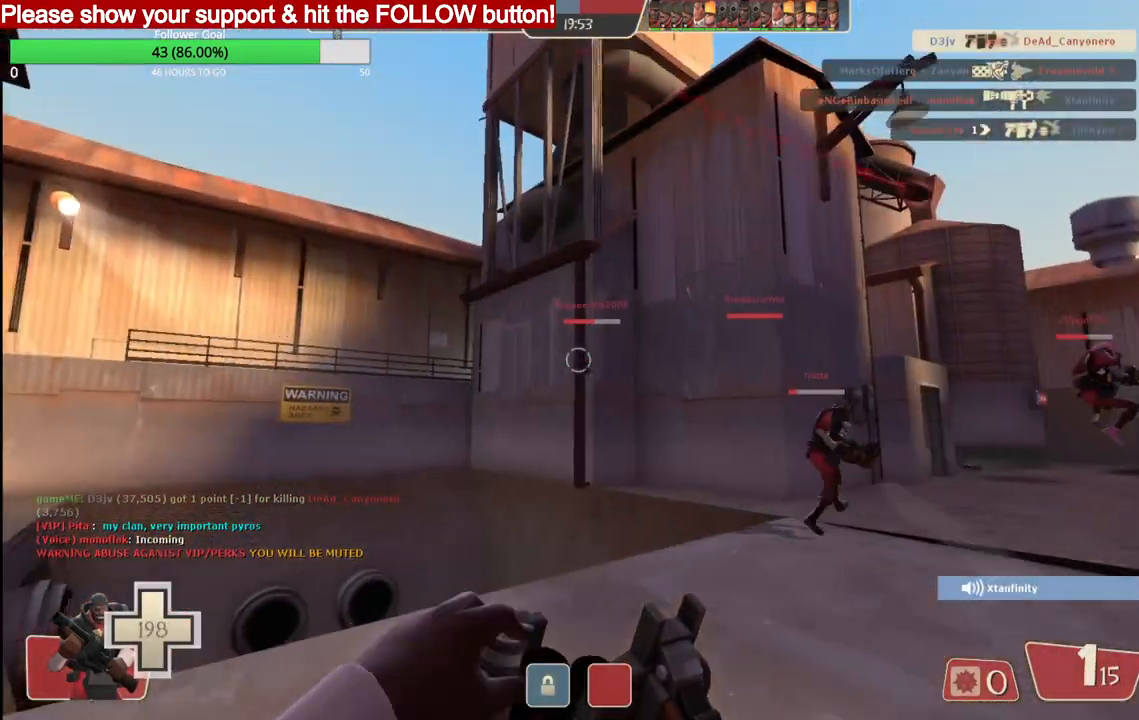
{"buttons": [], "left_stick": "up", "right_stick": "right", "events": [[283, "right_stick", "right"]]}
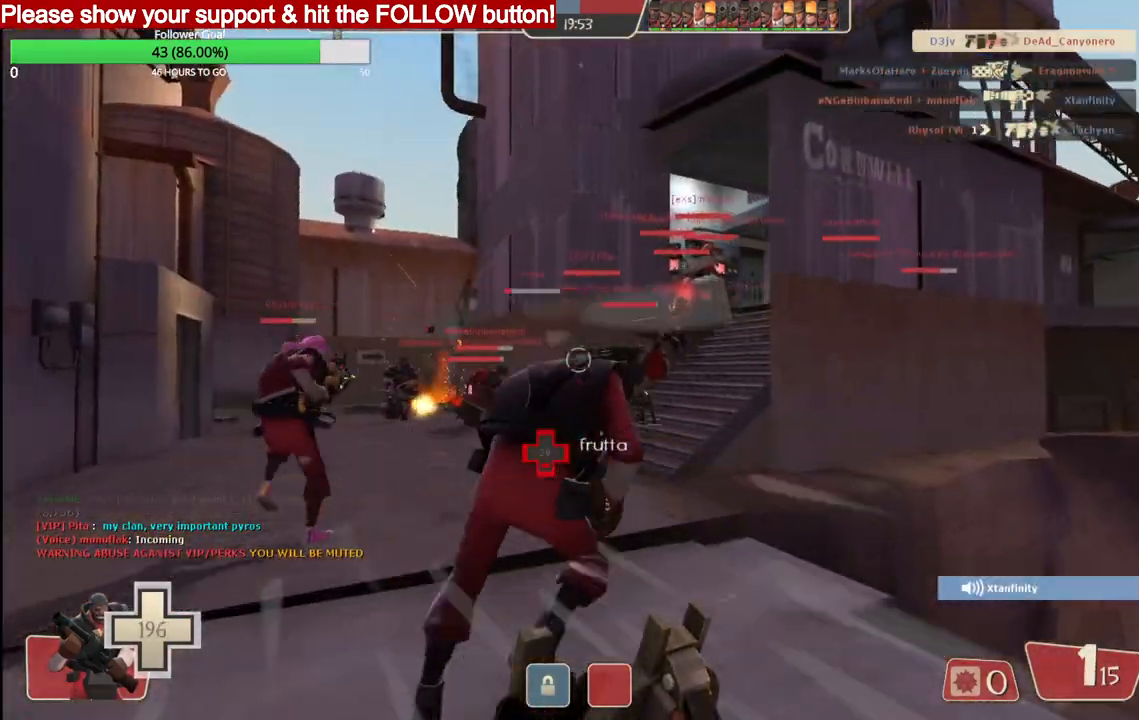
{"buttons": [], "left_stick": "up", "right_stick": "right", "events": []}
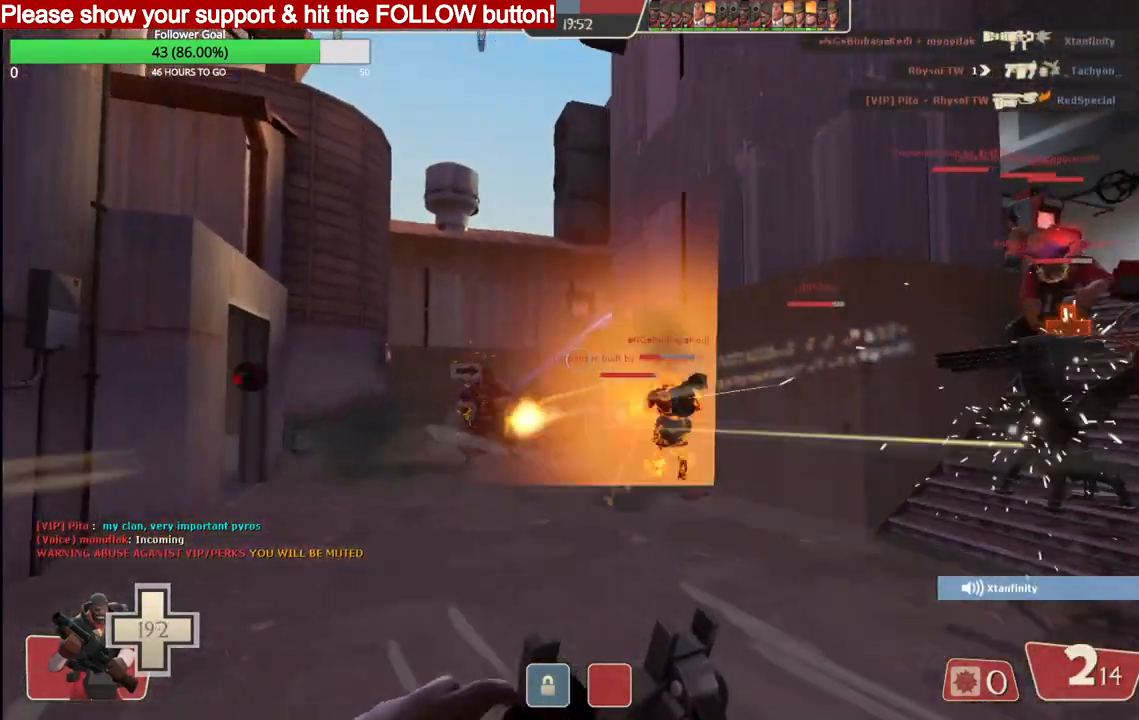
{"buttons": ["R2"], "left_stick": "up", "right_stick": "center", "events": [[67, "left_stick", "up-left"], [133, "R2", "down"], [167, "right_stick", "center"], [333, "left_stick", "up"]]}
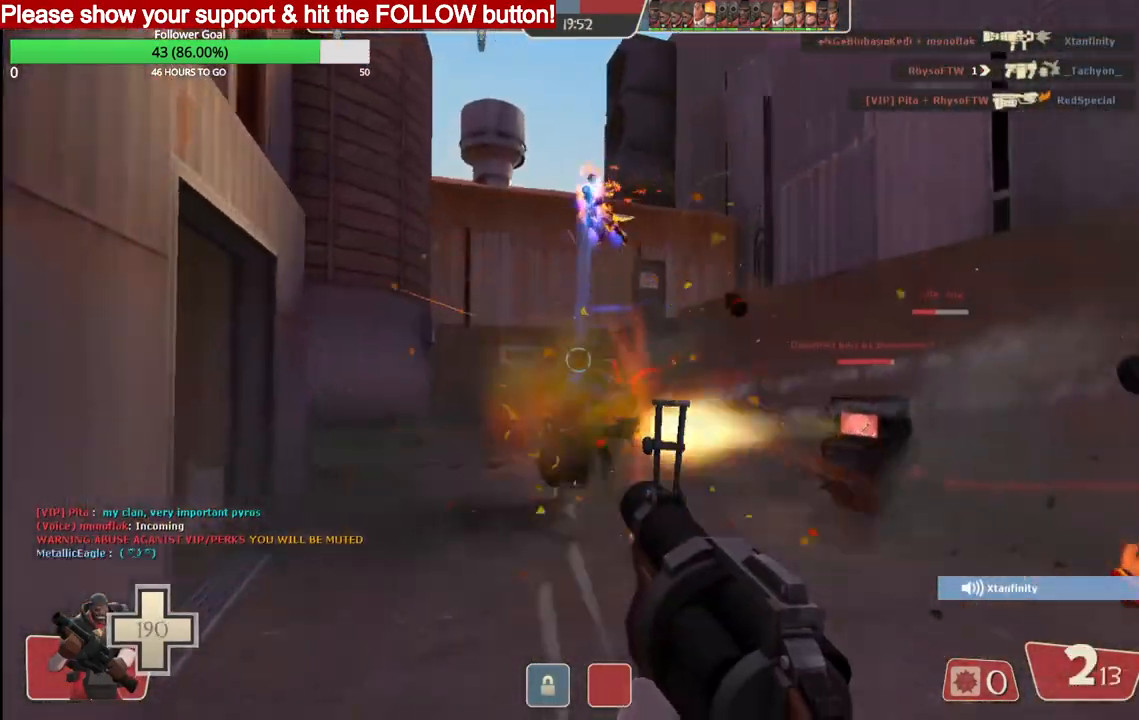
{"buttons": ["R2"], "left_stick": "down", "right_stick": "center", "events": [[67, "left_stick", "down"]]}
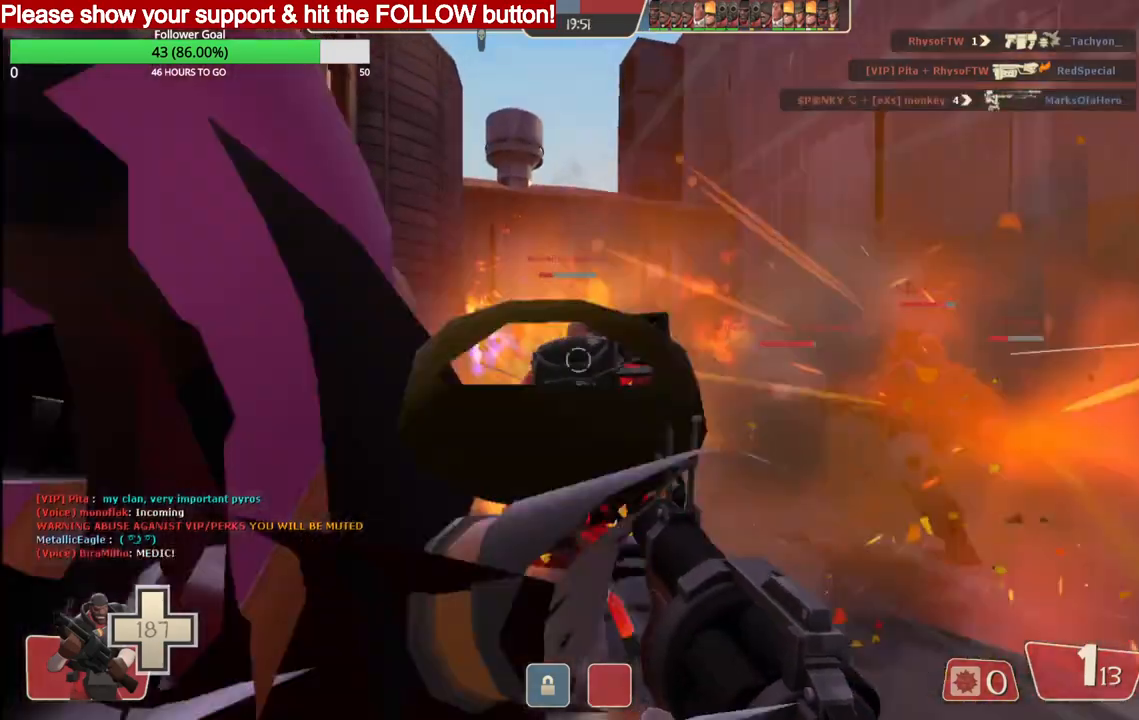
{"buttons": ["R2"], "left_stick": "down", "right_stick": "center", "events": []}